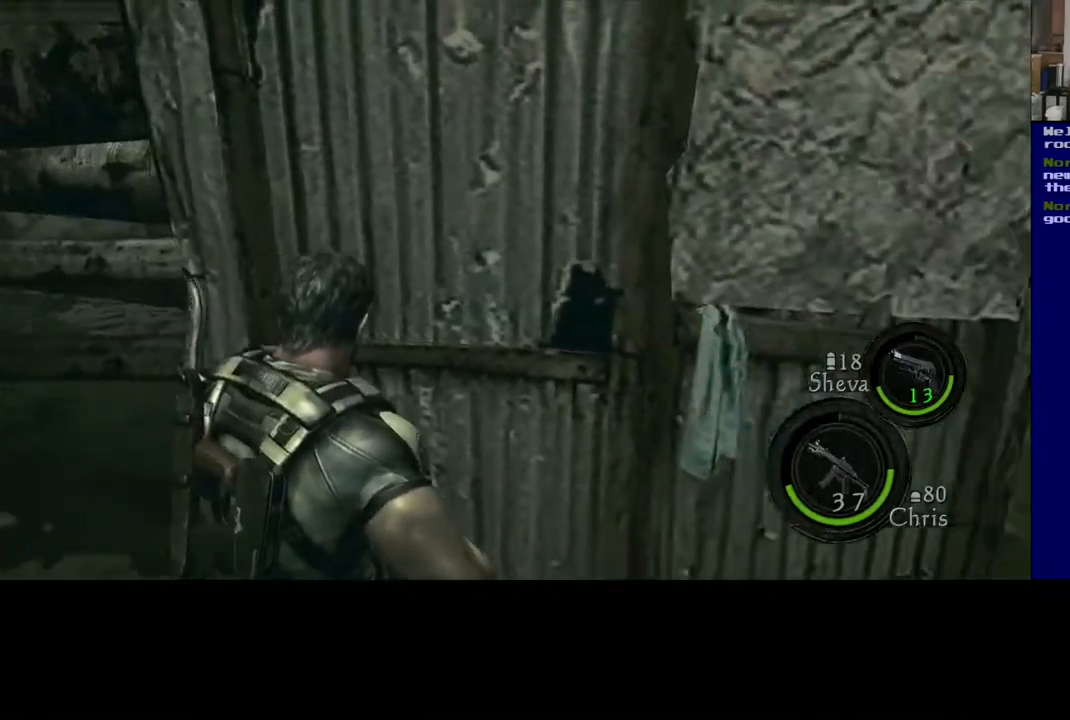
Gameplay with a controller (Xbox layout); each line is a JSON object with the inputs held at the frame after it. "events" lists button and stick changes between this image and that frame as [ms after this image, input, new state], when the widget could be followed in between.
{"buttons": [], "left_stick": "up-right", "right_stick": "up-right", "events": [[117, "left_stick", "right"], [167, "right_stick", "up-right"], [333, "left_stick", "up-right"]]}
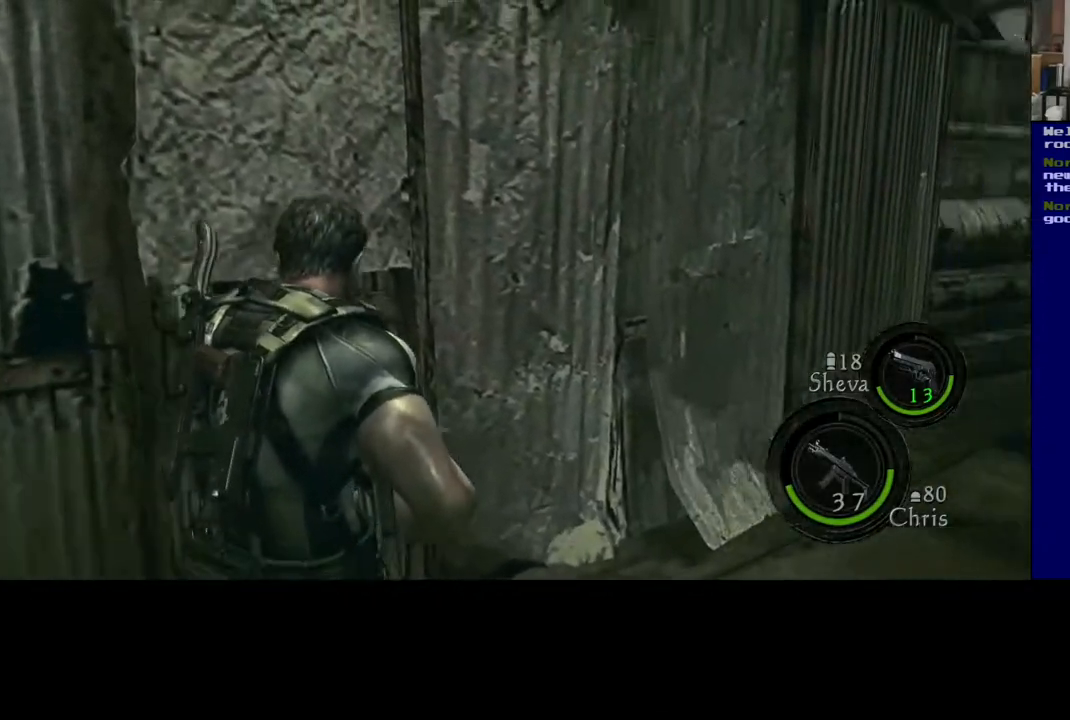
{"buttons": [], "left_stick": "up-right", "right_stick": "down-right", "events": [[217, "right_stick", "right"], [400, "right_stick", "down-right"]]}
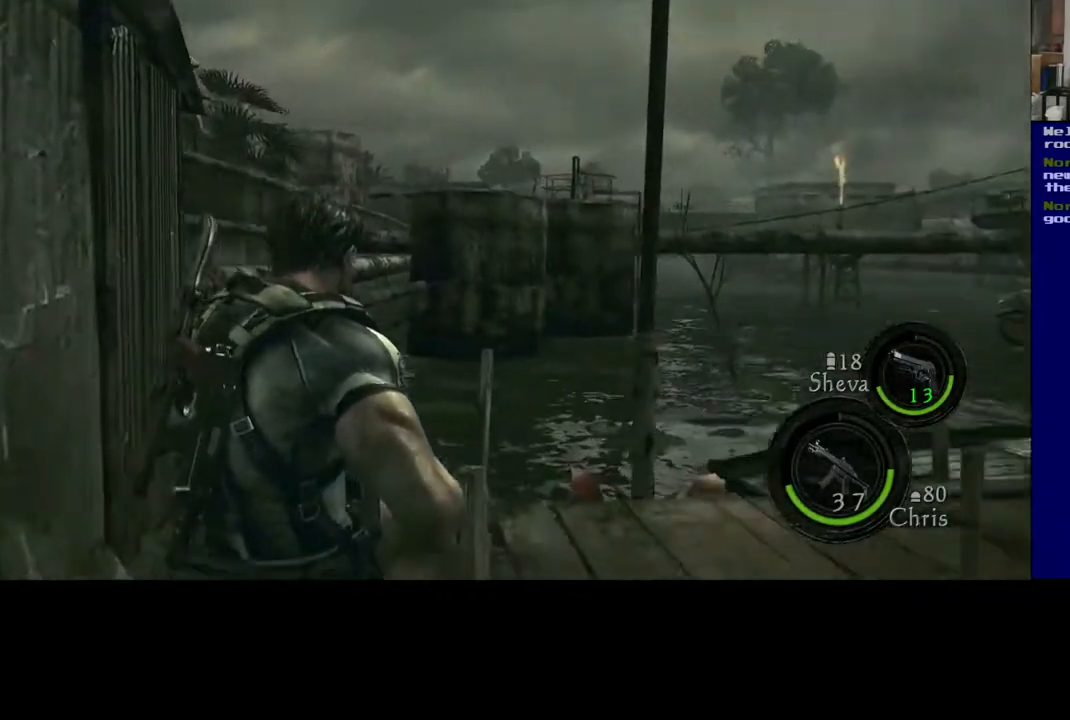
{"buttons": [], "left_stick": "up", "right_stick": "right", "events": [[50, "right_stick", "center"], [67, "left_stick", "up"], [467, "right_stick", "right"]]}
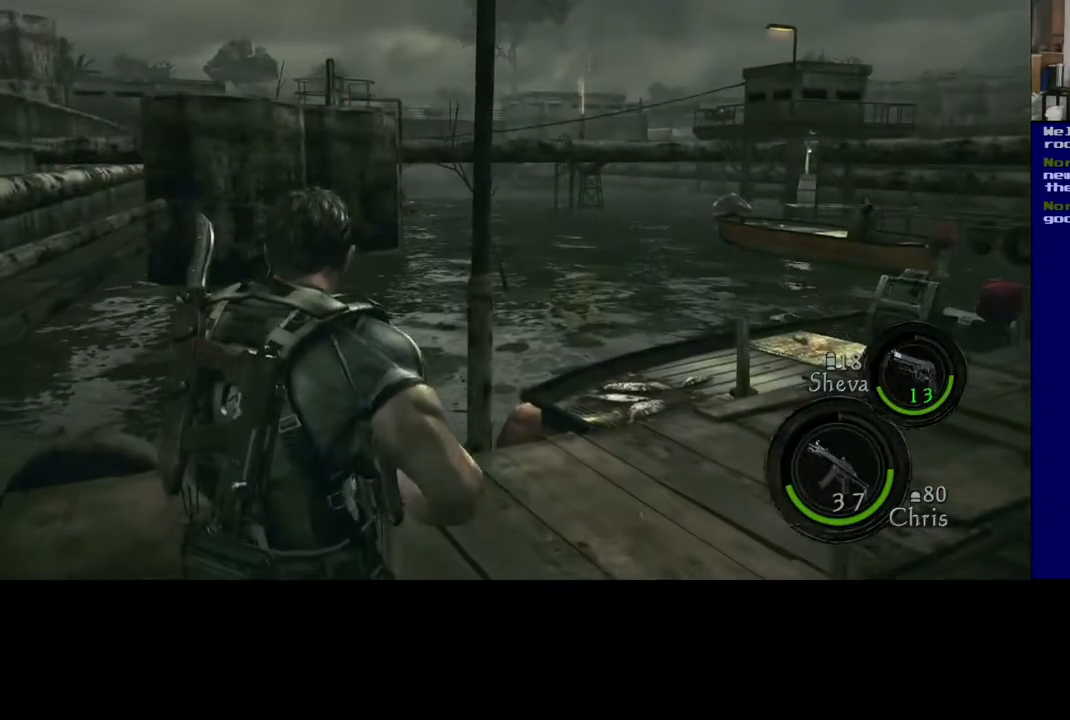
{"buttons": [], "left_stick": "up-left", "right_stick": "center", "events": [[167, "left_stick", "up-right"], [317, "left_stick", "up"], [367, "right_stick", "center"], [467, "left_stick", "up-left"]]}
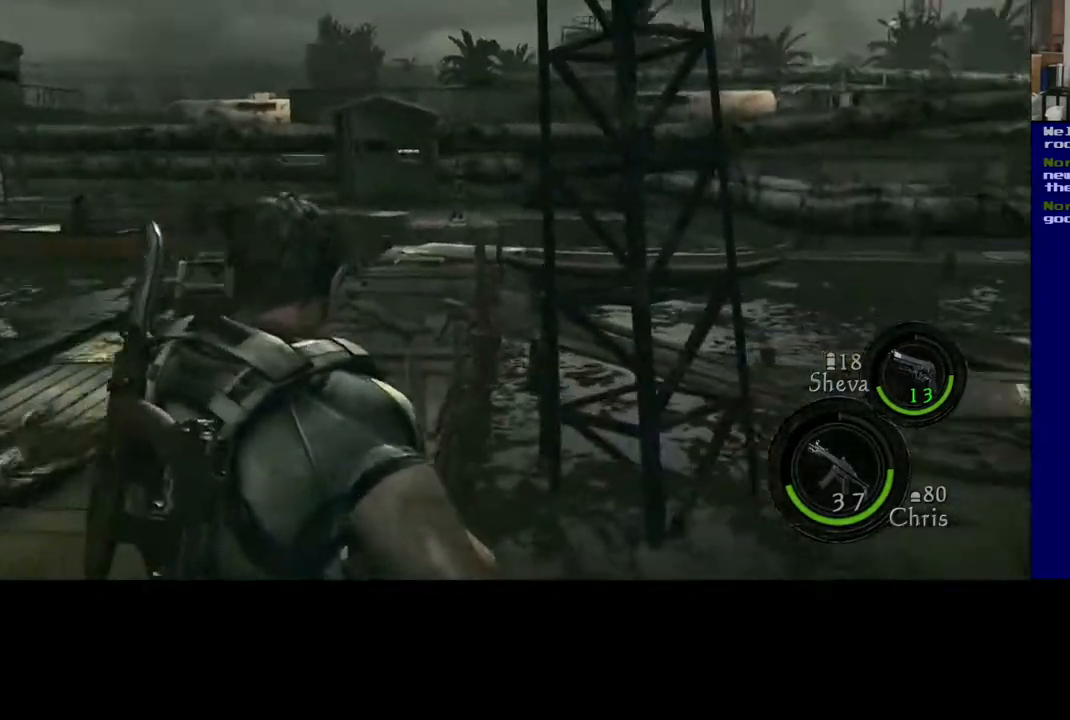
{"buttons": [], "left_stick": "up-left", "right_stick": "center", "events": []}
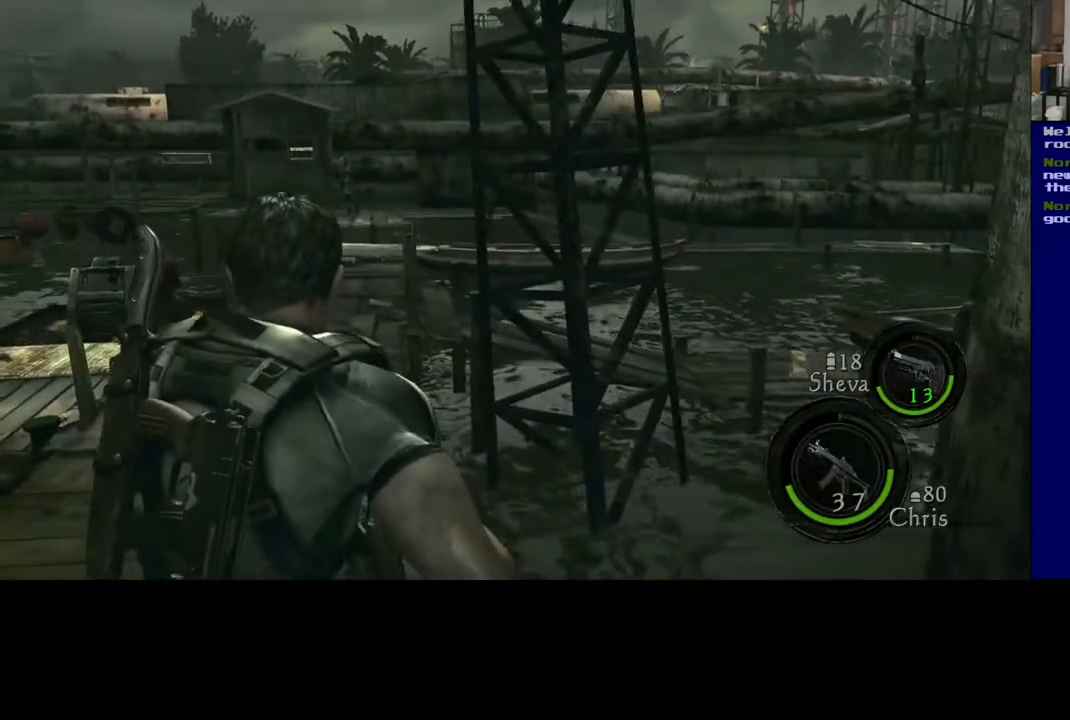
{"buttons": [], "left_stick": "up", "right_stick": "center", "events": [[417, "left_stick", "up"]]}
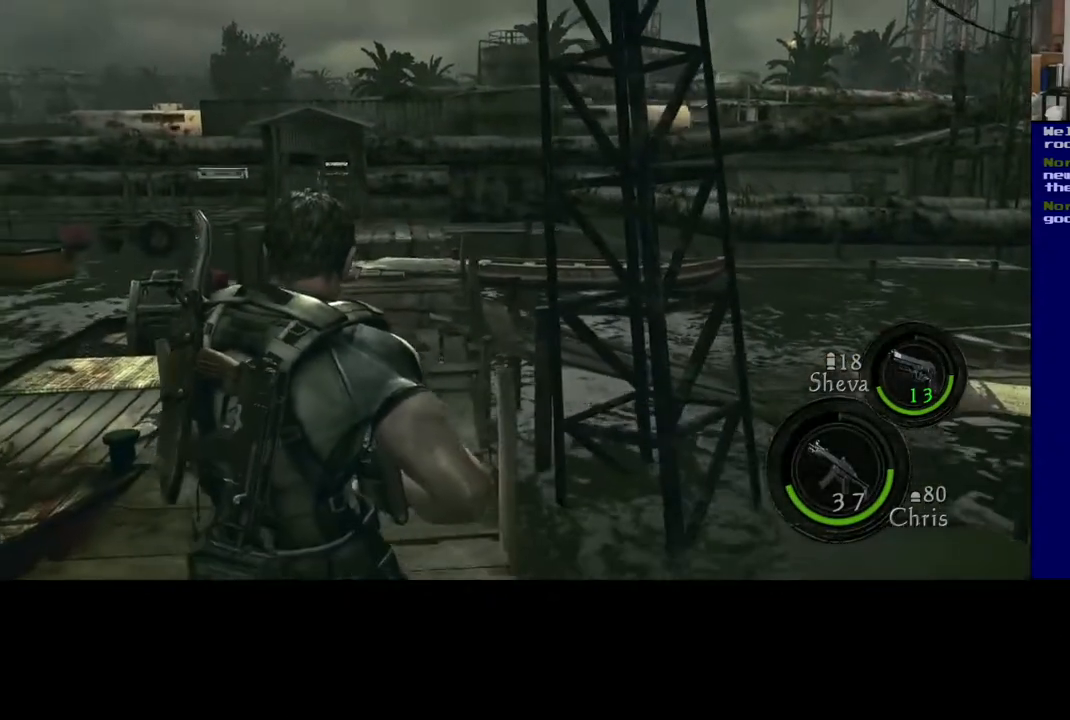
{"buttons": ["L3"], "left_stick": "up", "right_stick": "center", "events": [[67, "right_stick", "down"], [167, "L3", "down"], [400, "right_stick", "center"]]}
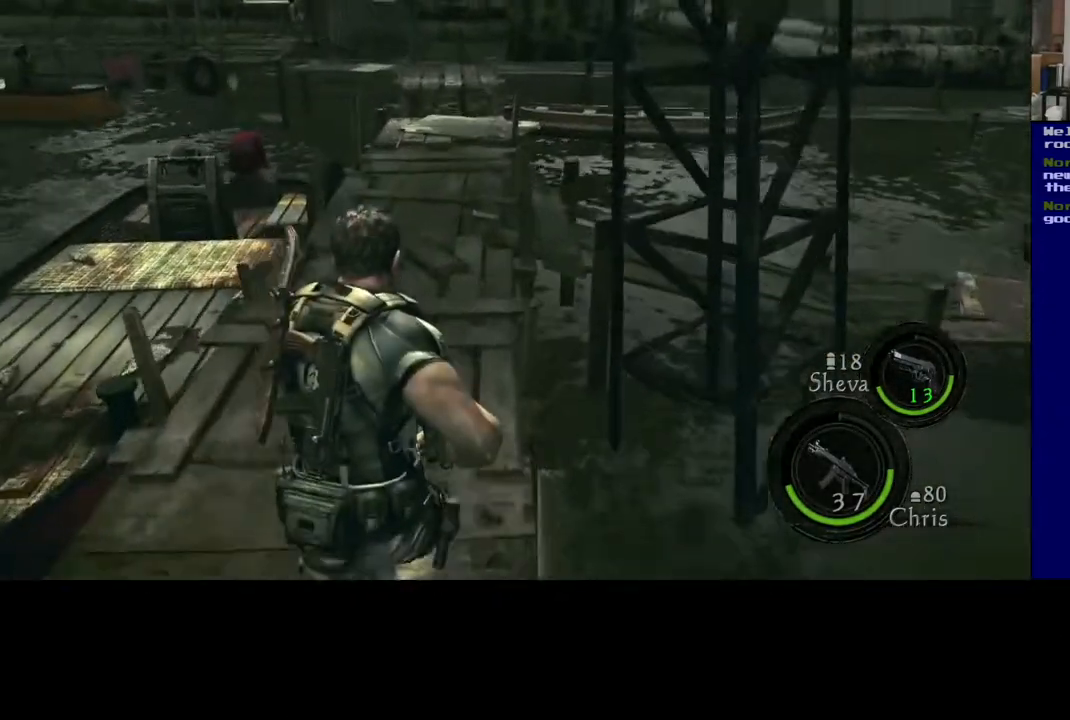
{"buttons": ["L3"], "left_stick": "up", "right_stick": "center", "events": []}
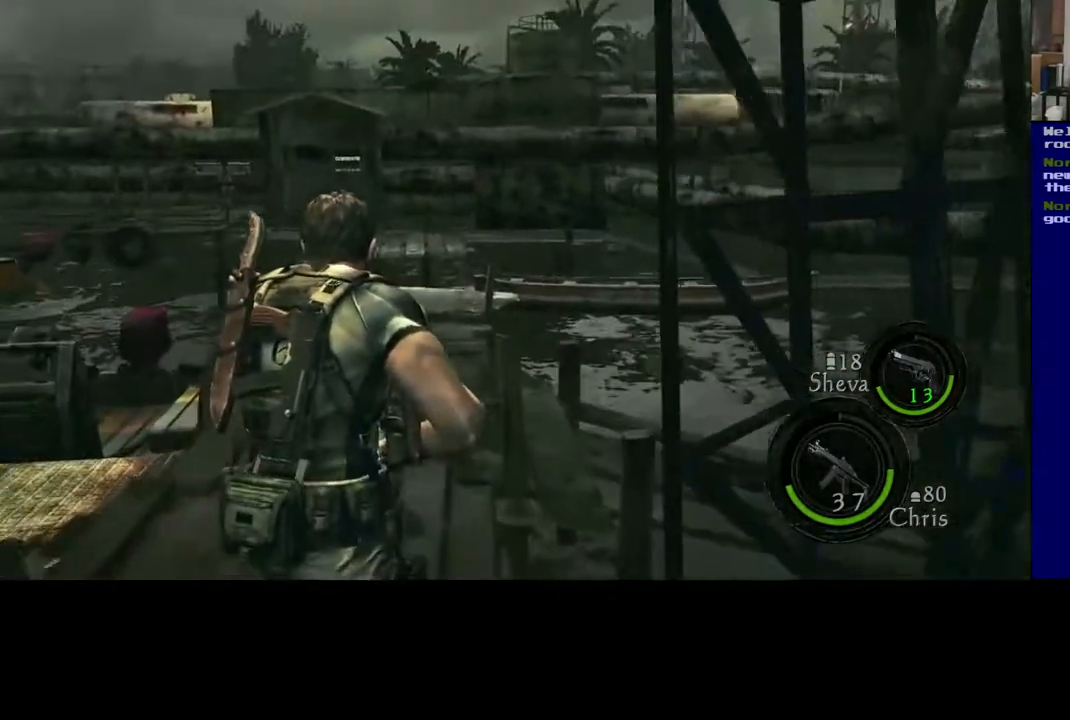
{"buttons": ["L3"], "left_stick": "up", "right_stick": "down-left", "events": [[483, "right_stick", "down-left"]]}
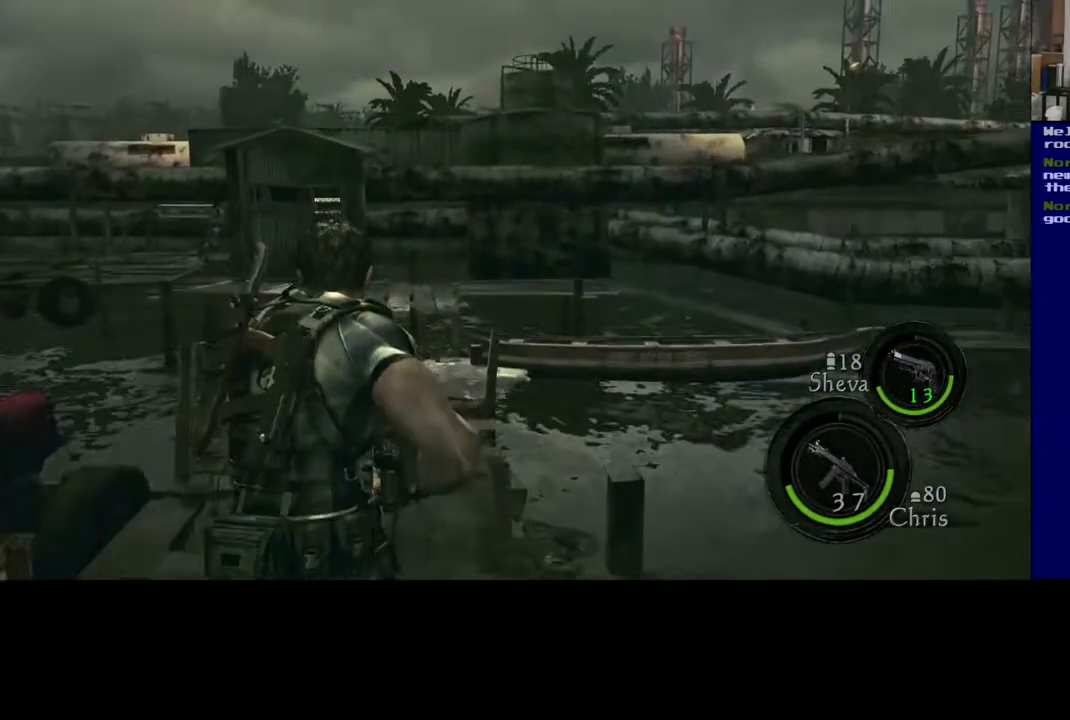
{"buttons": [], "left_stick": "up", "right_stick": "down-left", "events": [[233, "L3", "up"]]}
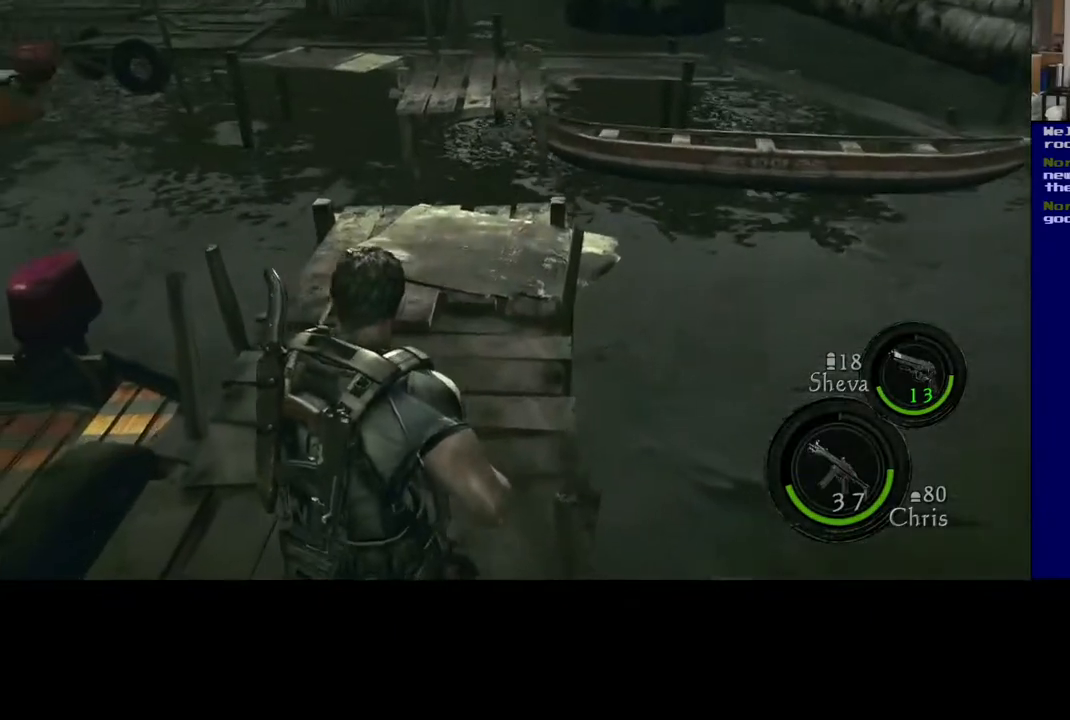
{"buttons": ["L3"], "left_stick": "up", "right_stick": "right", "events": [[33, "L3", "down"], [150, "right_stick", "center"], [367, "right_stick", "right"]]}
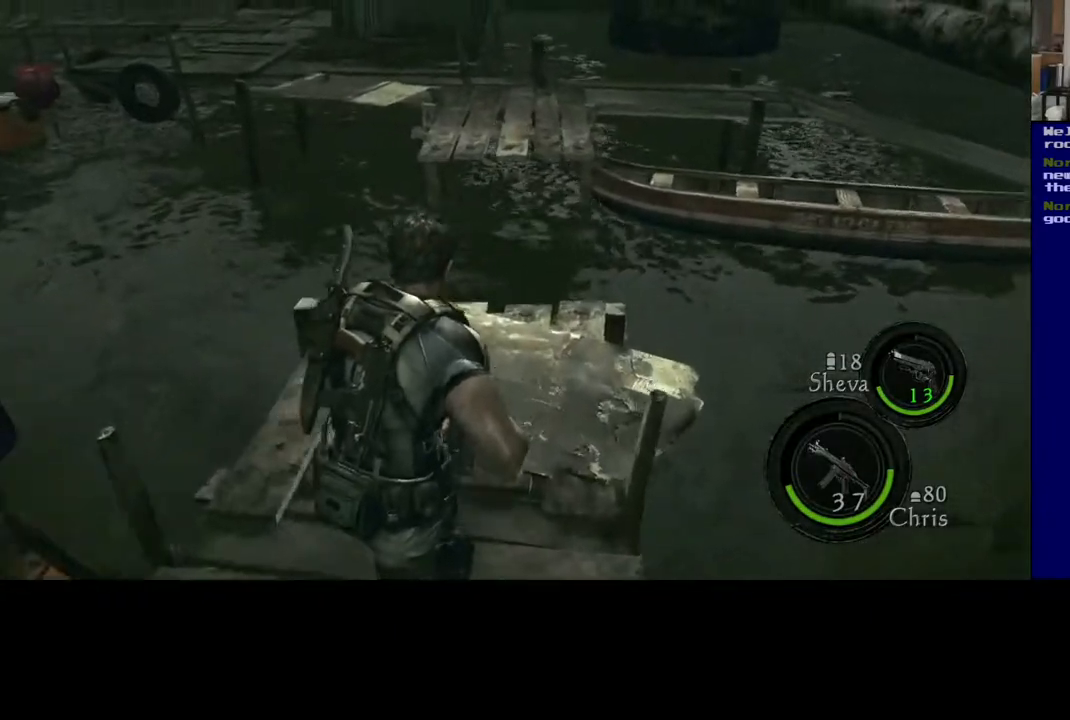
{"buttons": ["L3"], "left_stick": "up", "right_stick": "up-left", "events": [[17, "right_stick", "up-right"], [167, "right_stick", "center"], [500, "right_stick", "up-left"]]}
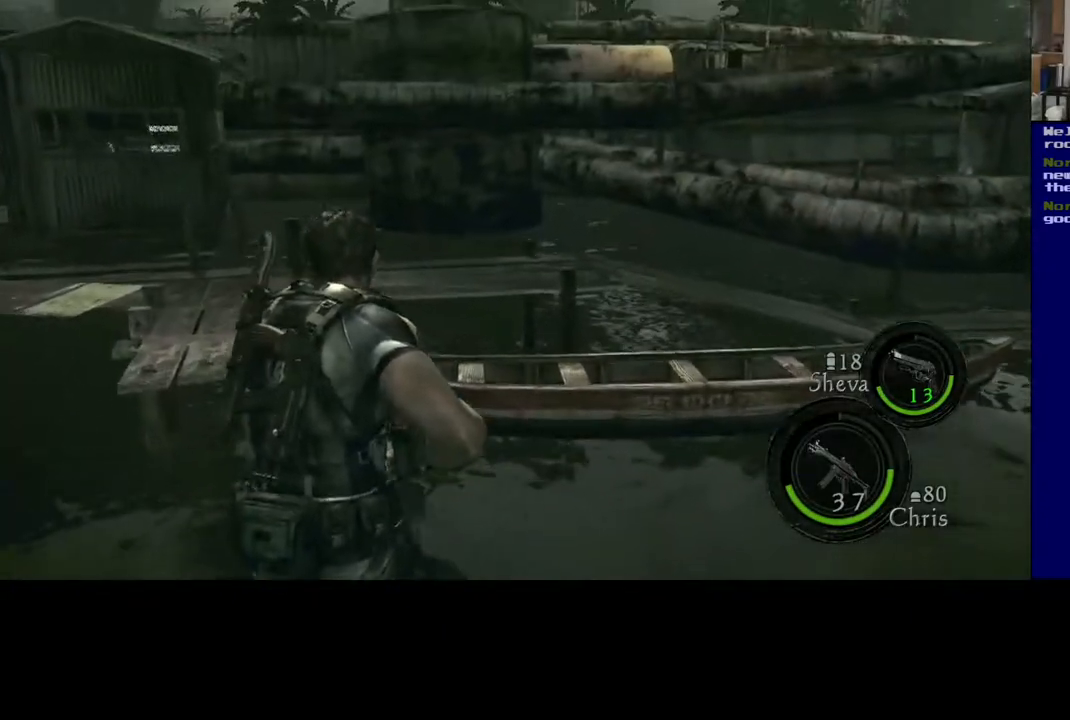
{"buttons": ["X", "L3"], "left_stick": "up", "right_stick": "center", "events": [[133, "right_stick", "center"], [367, "X", "down"]]}
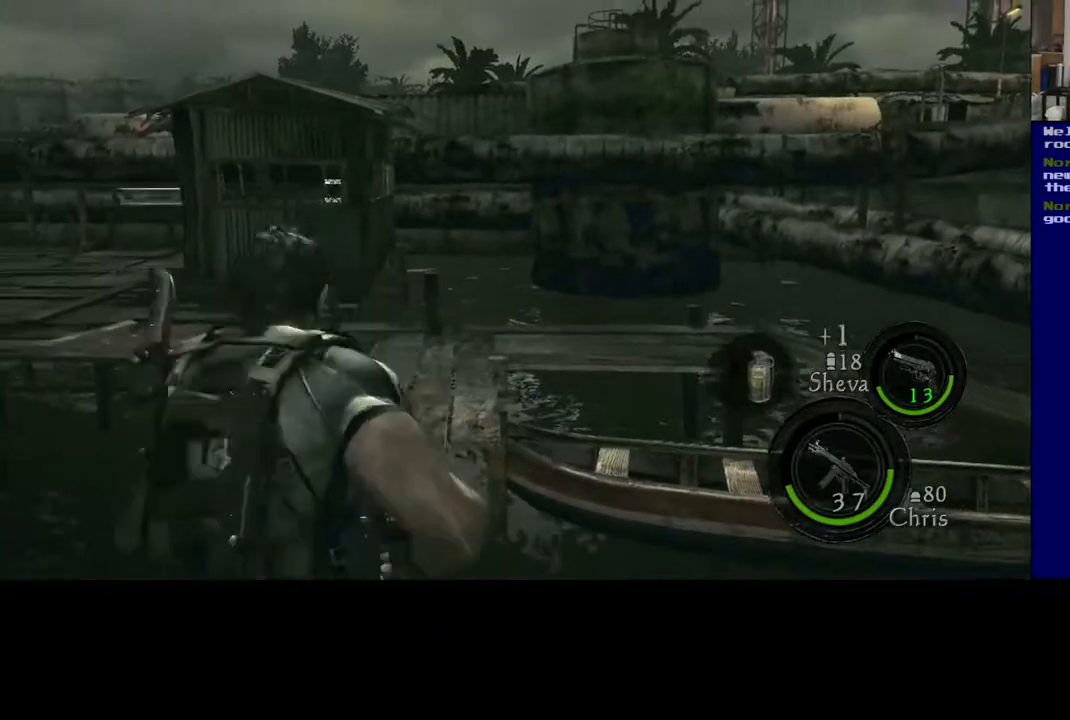
{"buttons": [], "left_stick": "up", "right_stick": "center", "events": [[267, "X", "up"], [367, "L3", "up"]]}
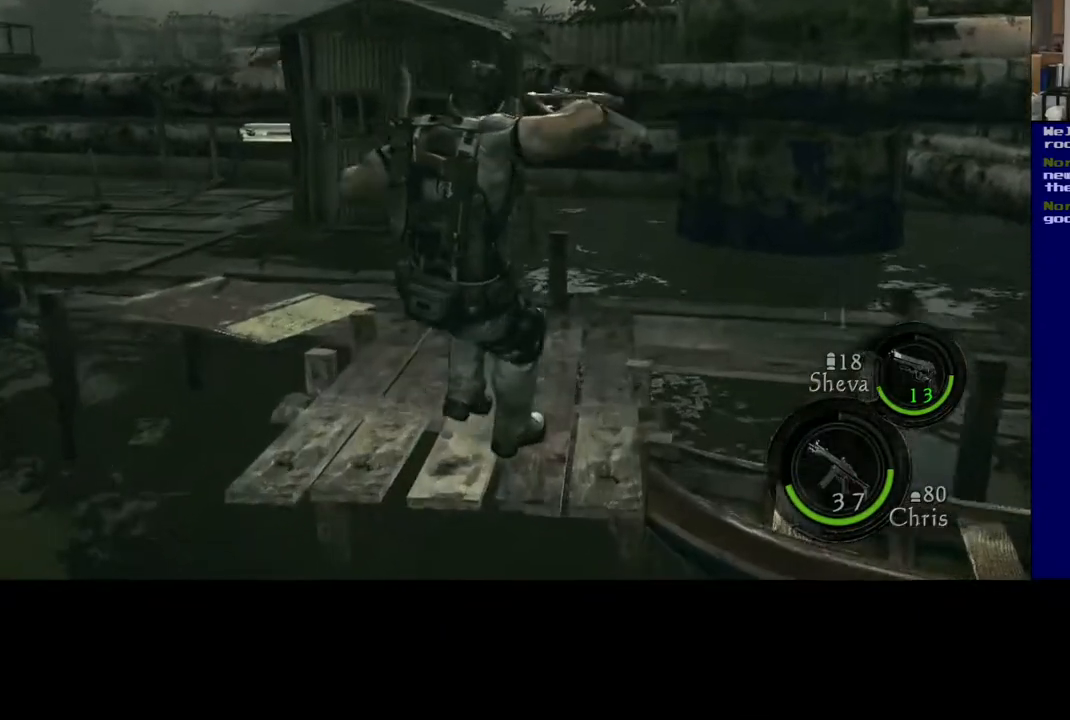
{"buttons": [], "left_stick": "up", "right_stick": "center", "events": [[183, "right_stick", "left"], [483, "right_stick", "center"]]}
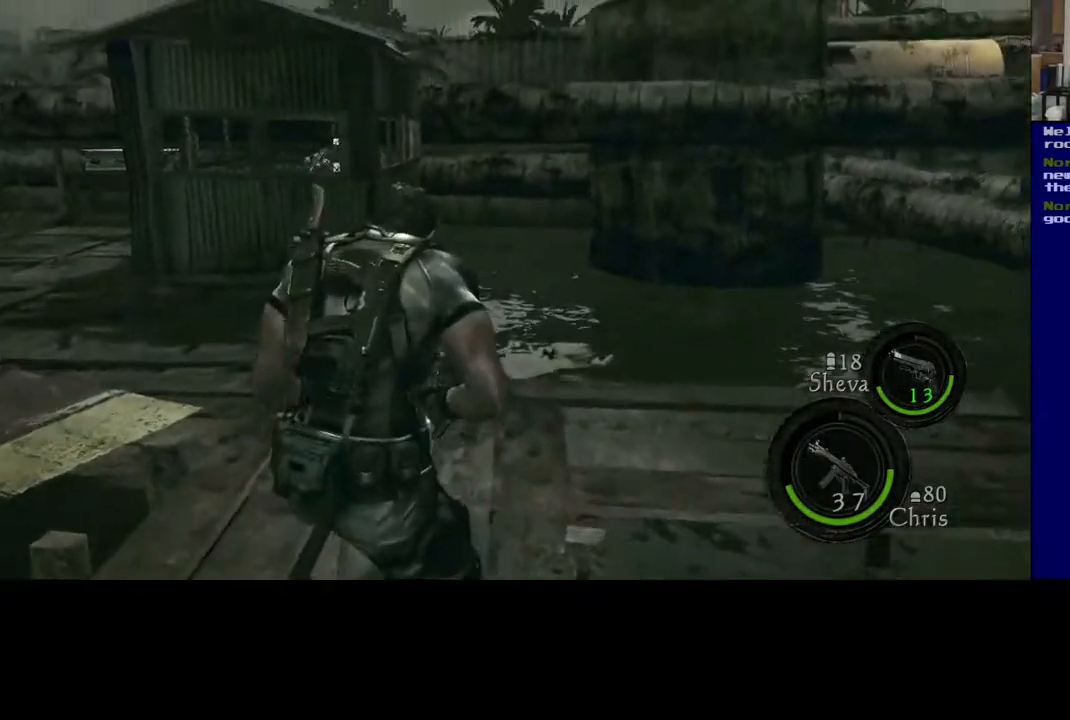
{"buttons": ["L3"], "left_stick": "up", "right_stick": "left", "events": [[133, "right_stick", "left"], [200, "L3", "down"]]}
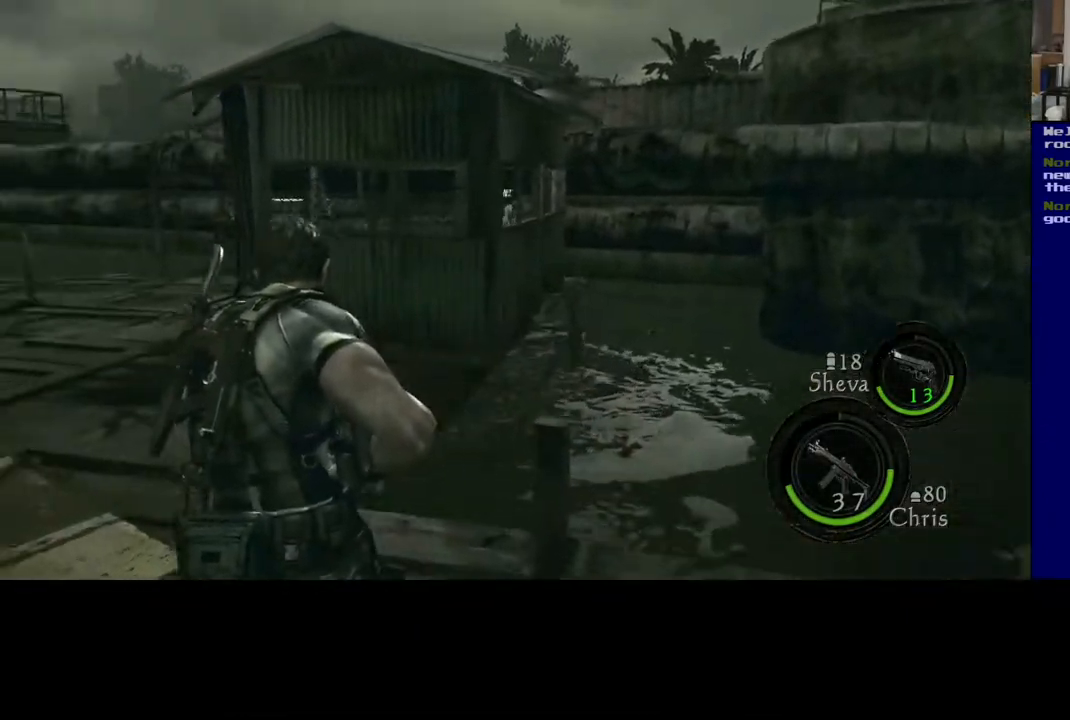
{"buttons": ["L3"], "left_stick": "up", "right_stick": "center", "events": [[133, "right_stick", "center"]]}
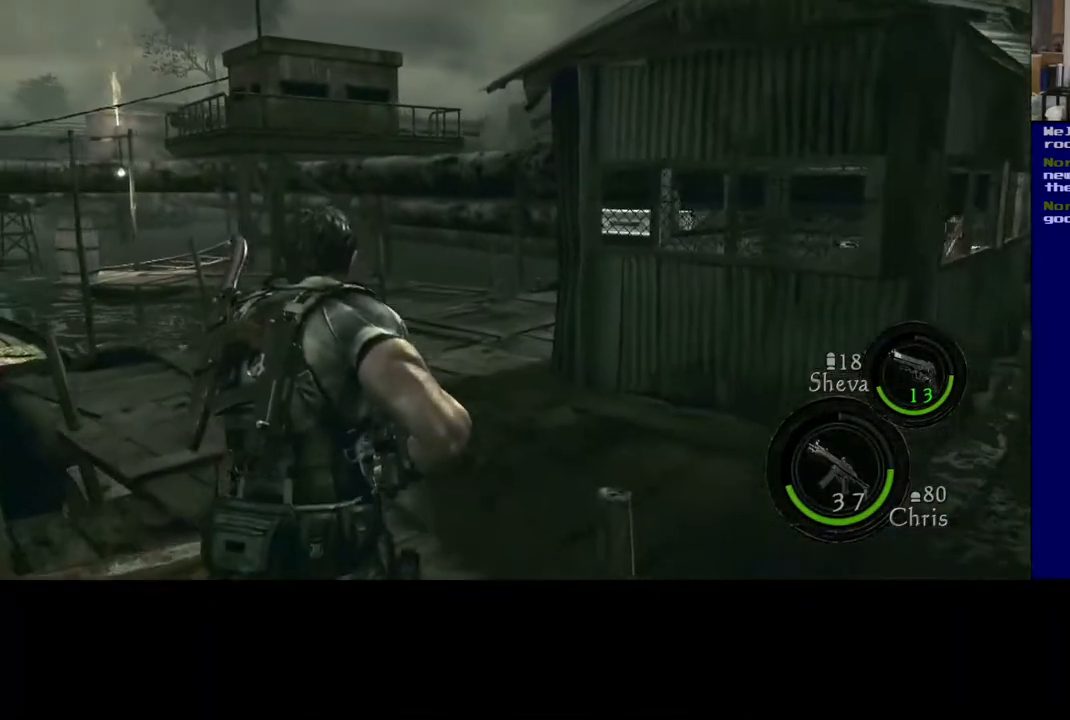
{"buttons": ["L3"], "left_stick": "up", "right_stick": "center", "events": []}
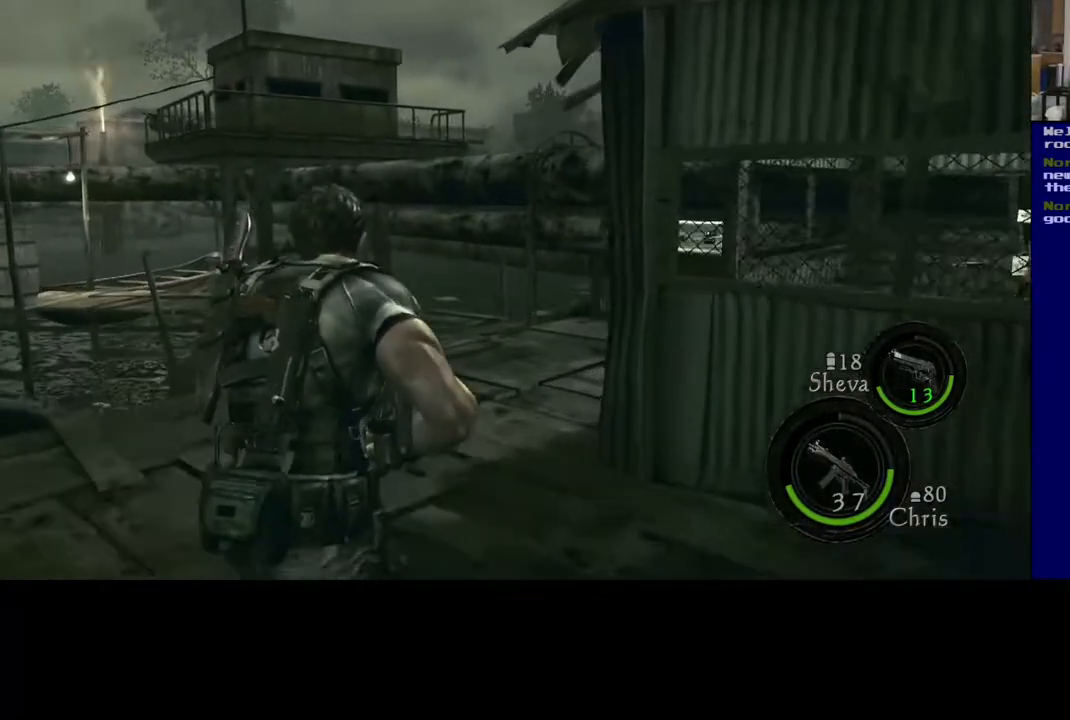
{"buttons": ["L3"], "left_stick": "up", "right_stick": "center", "events": []}
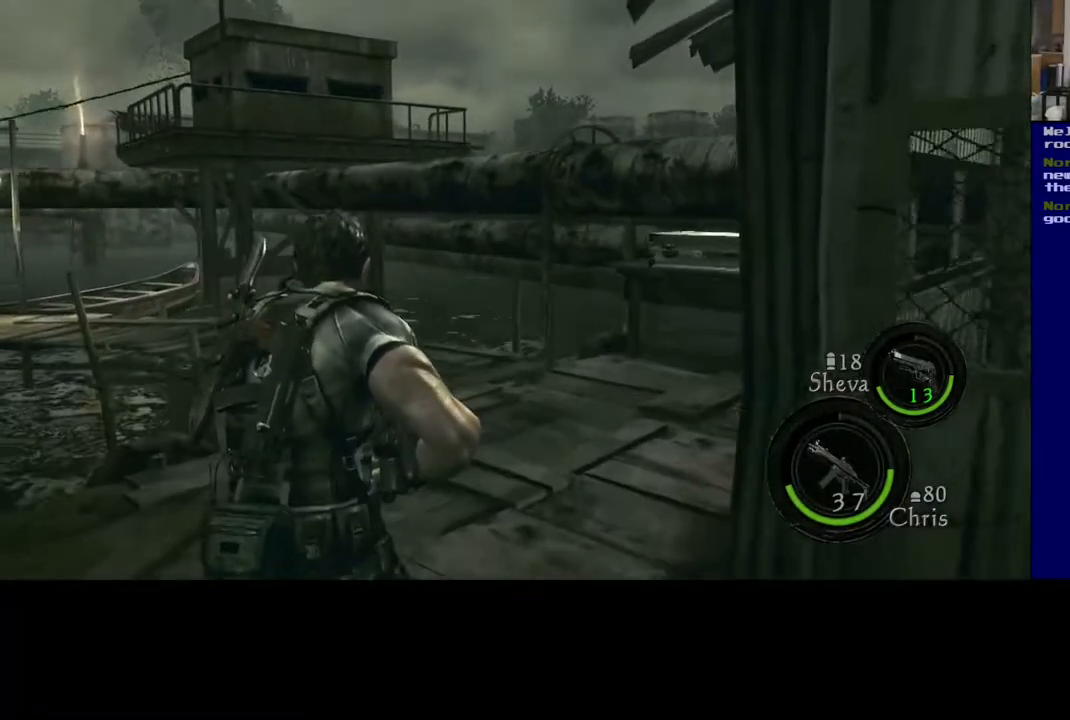
{"buttons": [], "left_stick": "up", "right_stick": "right", "events": [[83, "right_stick", "right"], [167, "L3", "up"]]}
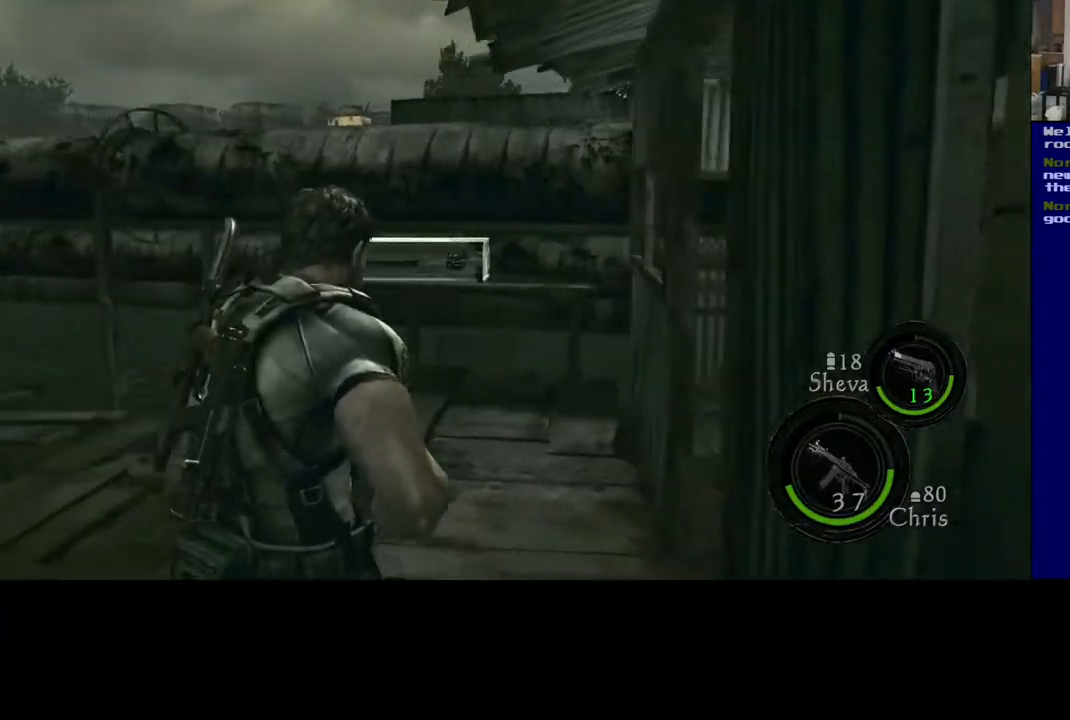
{"buttons": [], "left_stick": "up-left", "right_stick": "right", "events": [[100, "left_stick", "up-left"], [150, "right_stick", "center"], [433, "right_stick", "right"]]}
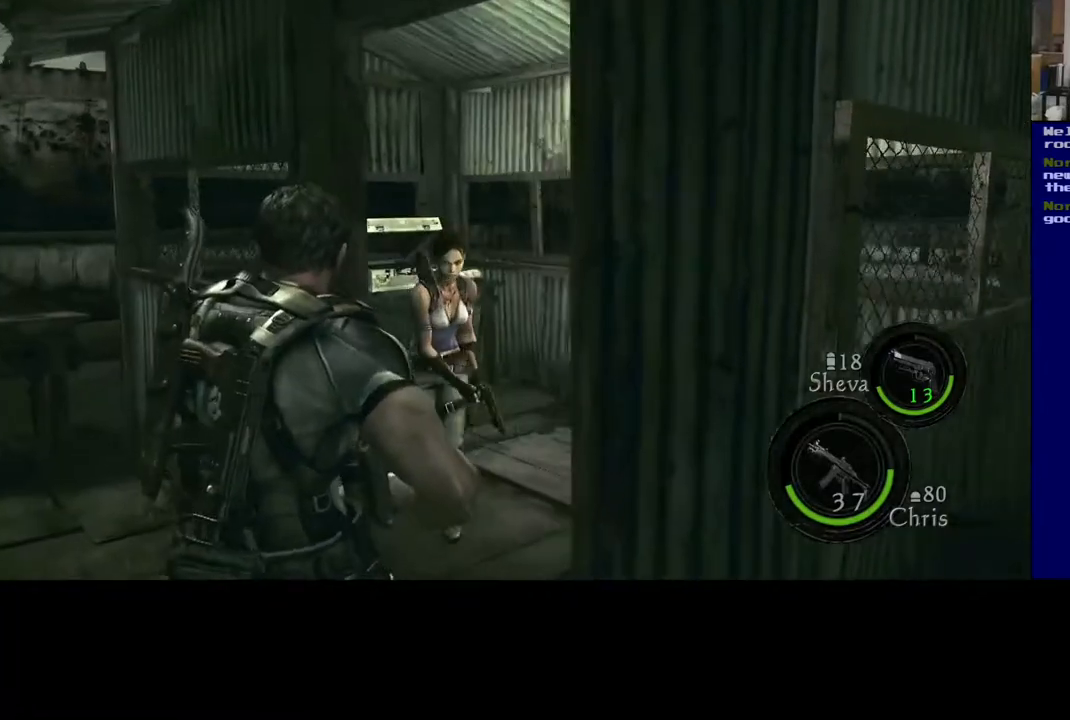
{"buttons": [], "left_stick": "up", "right_stick": "center", "events": [[183, "right_stick", "center"], [233, "left_stick", "up-right"], [300, "right_stick", "left"], [367, "right_stick", "center"], [500, "left_stick", "up"]]}
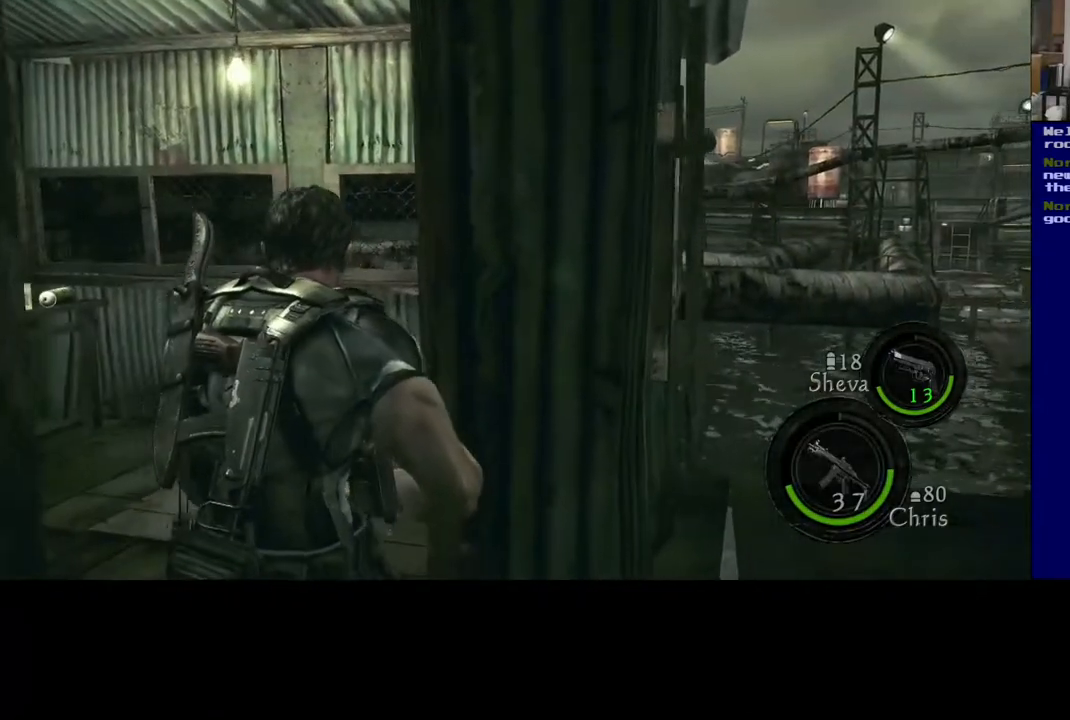
{"buttons": [], "left_stick": "up", "right_stick": "center", "events": [[17, "right_stick", "left"], [433, "right_stick", "center"]]}
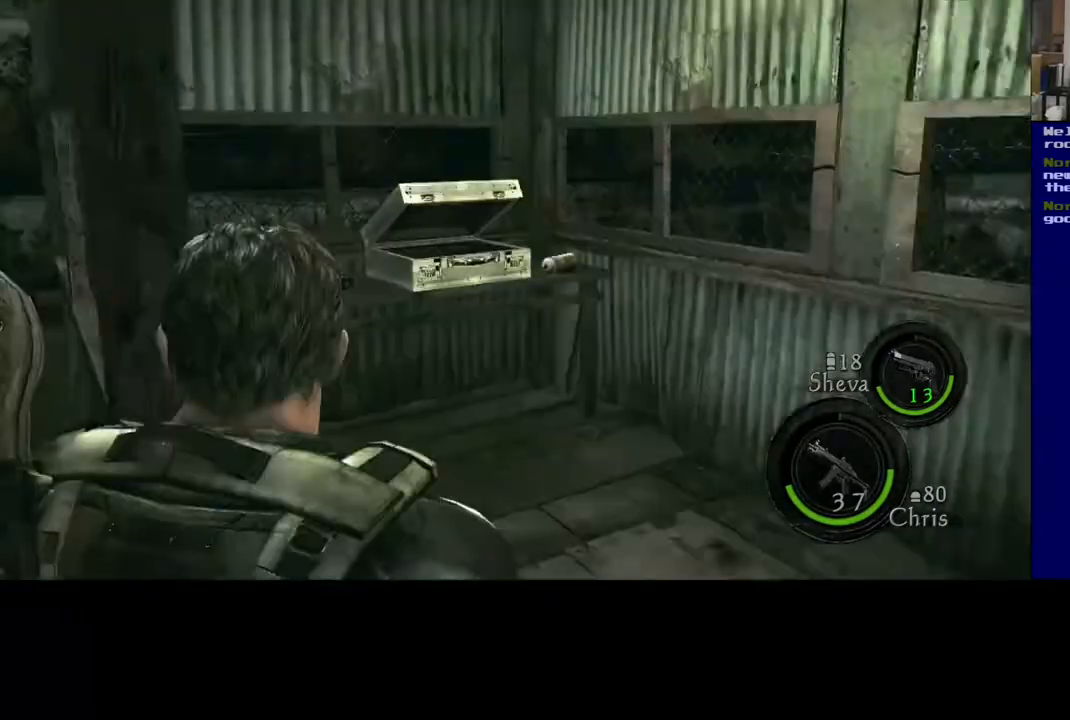
{"buttons": [], "left_stick": "up-right", "right_stick": "center", "events": [[267, "left_stick", "up-right"]]}
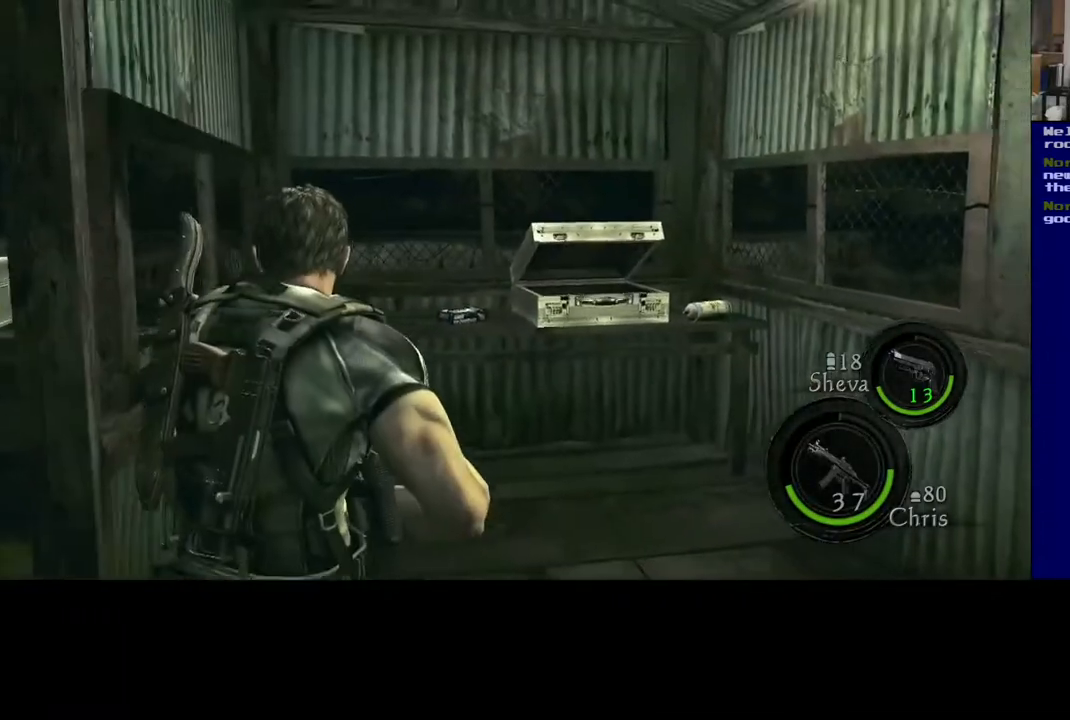
{"buttons": [], "left_stick": "up", "right_stick": "down-left", "events": [[167, "left_stick", "up"], [250, "right_stick", "down-left"]]}
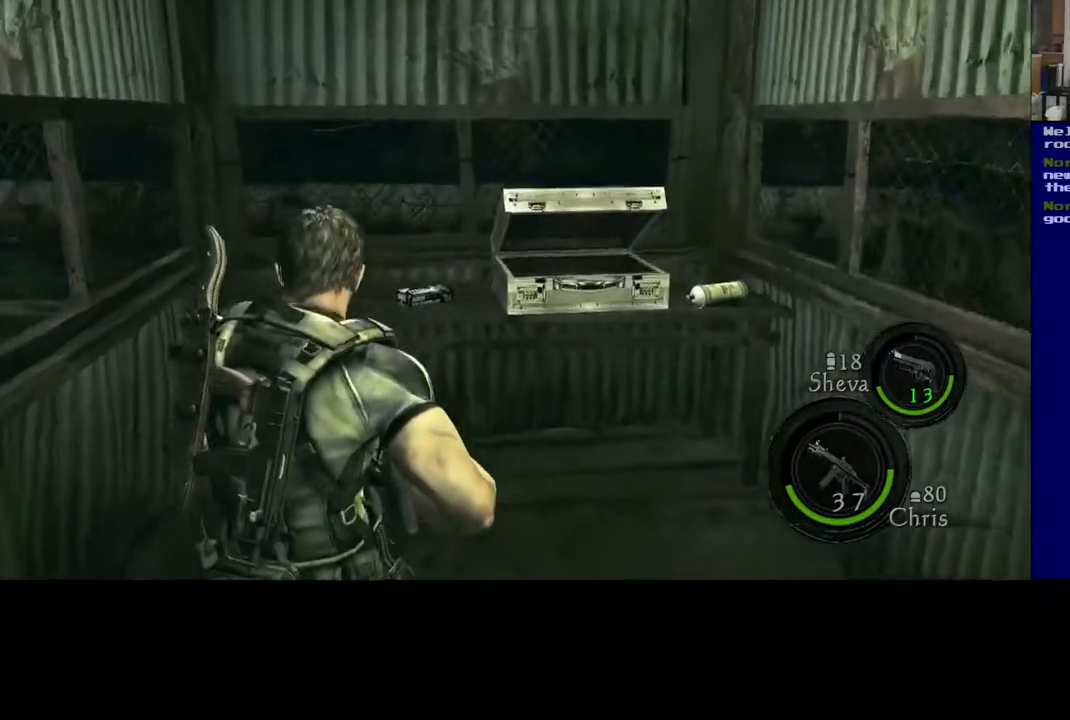
{"buttons": [], "left_stick": "up", "right_stick": "center", "events": [[200, "right_stick", "down"], [333, "right_stick", "center"]]}
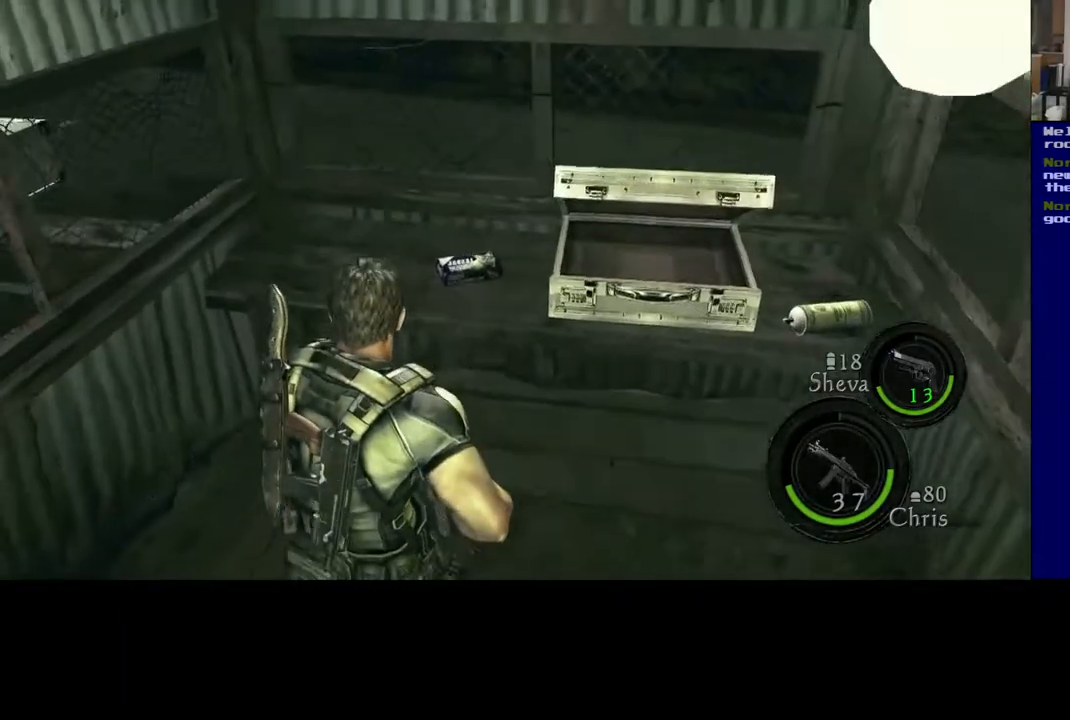
{"buttons": [], "left_stick": "up-left", "right_stick": "center", "events": [[450, "left_stick", "up-left"]]}
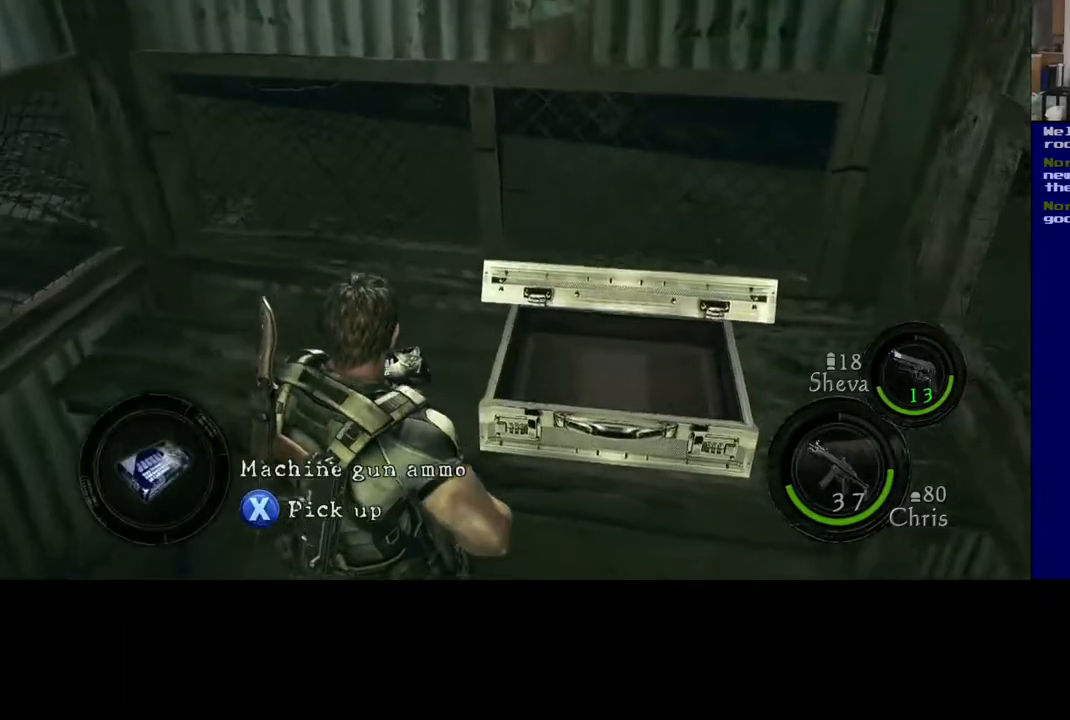
{"buttons": ["X"], "left_stick": "center", "right_stick": "center", "events": [[117, "left_stick", "center"], [200, "X", "down"]]}
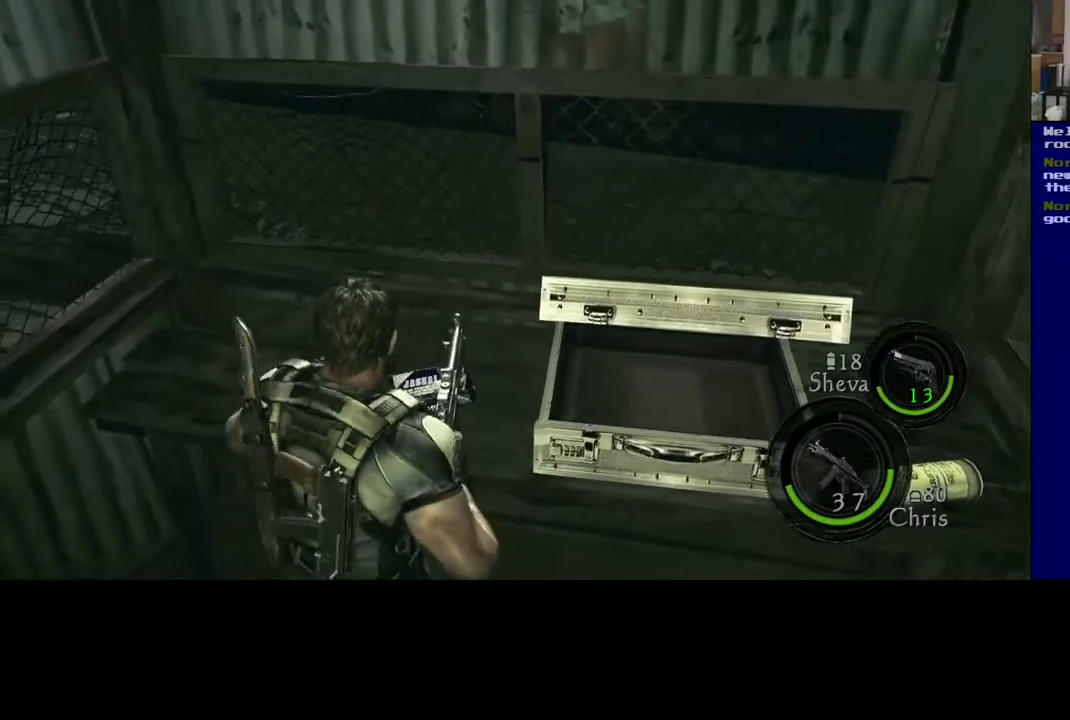
{"buttons": [], "left_stick": "center", "right_stick": "center", "events": [[250, "X", "up"]]}